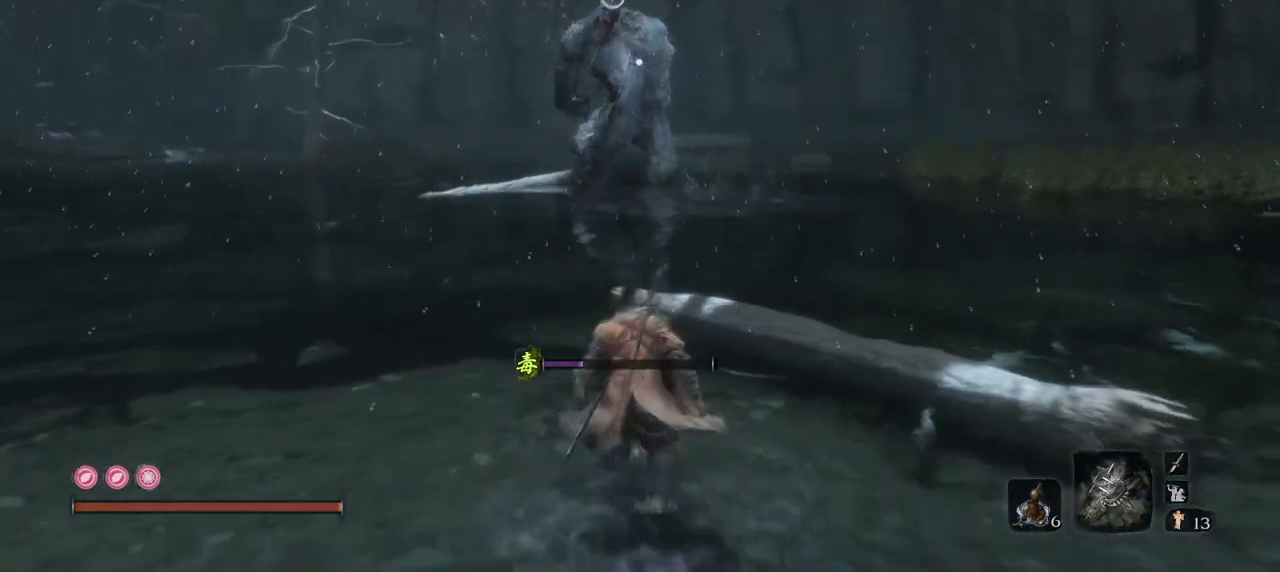
Gameplay with keyboard and mouse; each line is a JSON object with the keys and mouse buttons held at the frame after it. "events" lists presses ("down") and releases ("up") of "1", "2", "3", "4", "5", "a", "alt", "b", "c", "ctrl", "d", "e", "f", "g", "q", "r", "s", "shift", "space", "t", "tab", "tilde", "v", "w", "x", "z", "mouse_left", "mouse_wheel", "mouse_right", "mouse_mb4" and "mouse_mb5" between this image and that frame as [ms after this image, input, new state], when the widget could be followed in between. "mouse_left", "mouse_wheel", "mouse_right", "mouse_mb4", "mouse_mb5" = the "left", "wheel", "right", "mb4", "mb5" buttons of the "mouse" list. No other keys are recorded. "wheel" means that the mouse wheel is clicked or scrolled. Mouse movement is not recorded.
{"keys": ["space", "w"], "mouse": [], "events": [[284, "space", "down"]]}
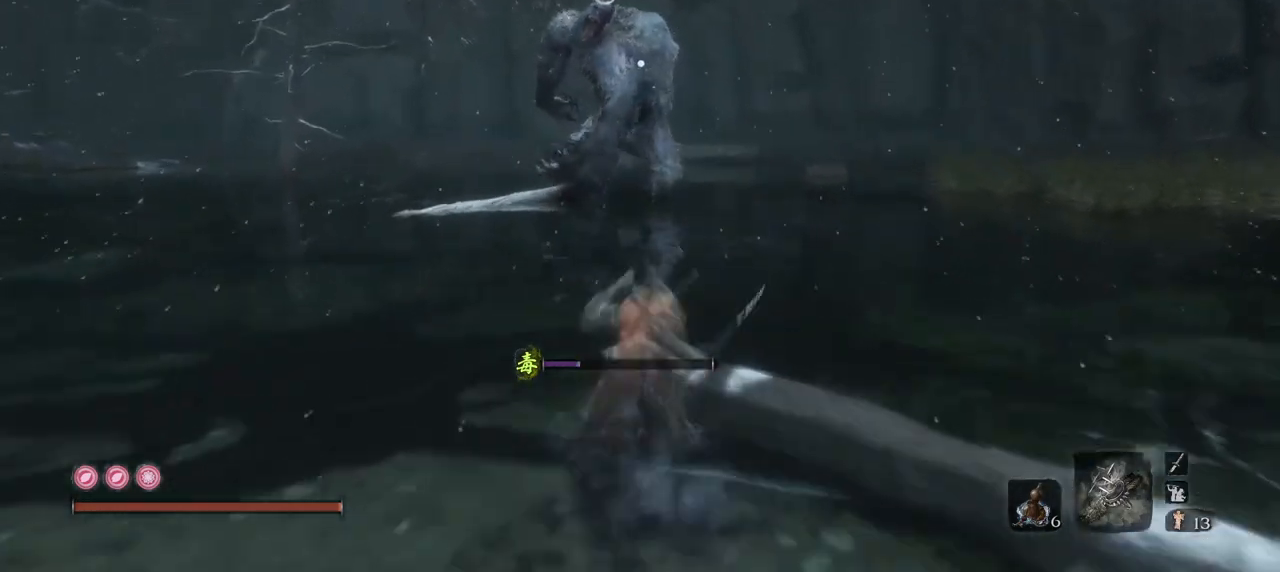
{"keys": ["space", "w"], "mouse": [], "events": [[117, "d", "down"], [267, "d", "up"], [350, "d", "down"], [450, "d", "up"]]}
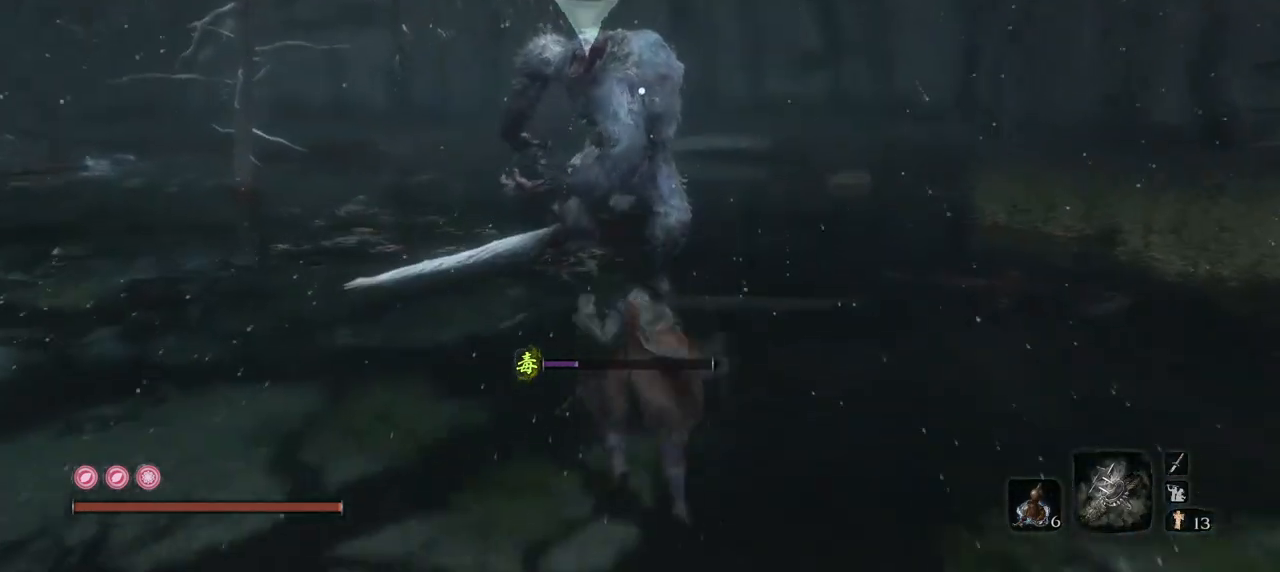
{"keys": [], "mouse": [], "events": [[34, "d", "down"], [134, "d", "up"], [184, "space", "up"], [317, "w", "up"]]}
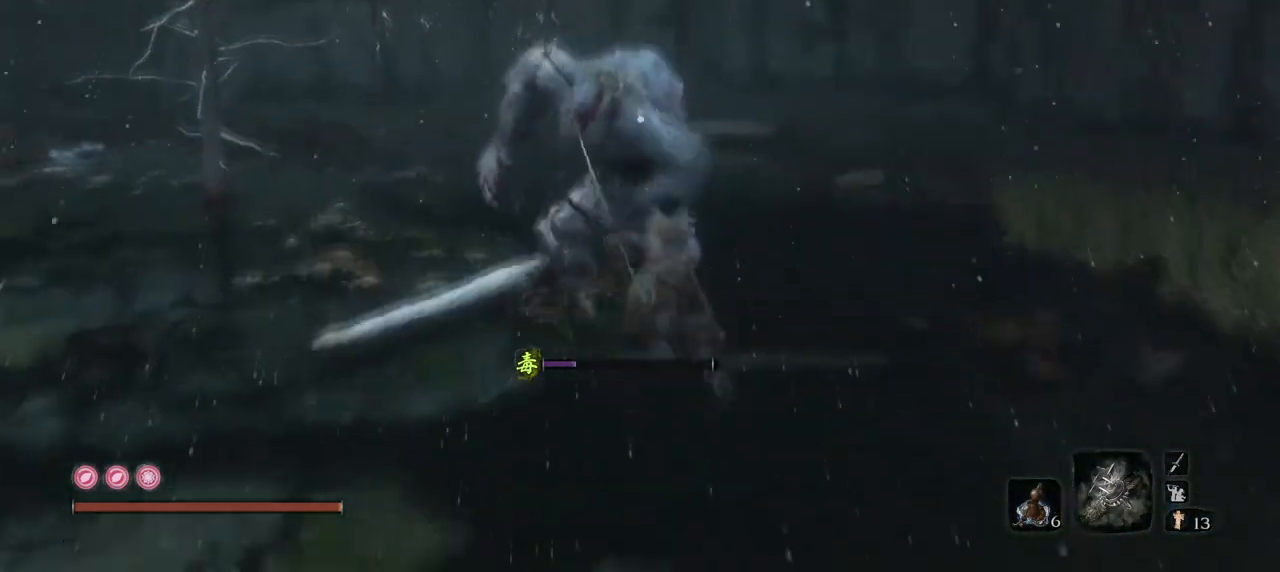
{"keys": [], "mouse": ["left"], "events": [[300, "mouse_left", "down"], [384, "mouse_left", "up"], [434, "mouse_left", "down"]]}
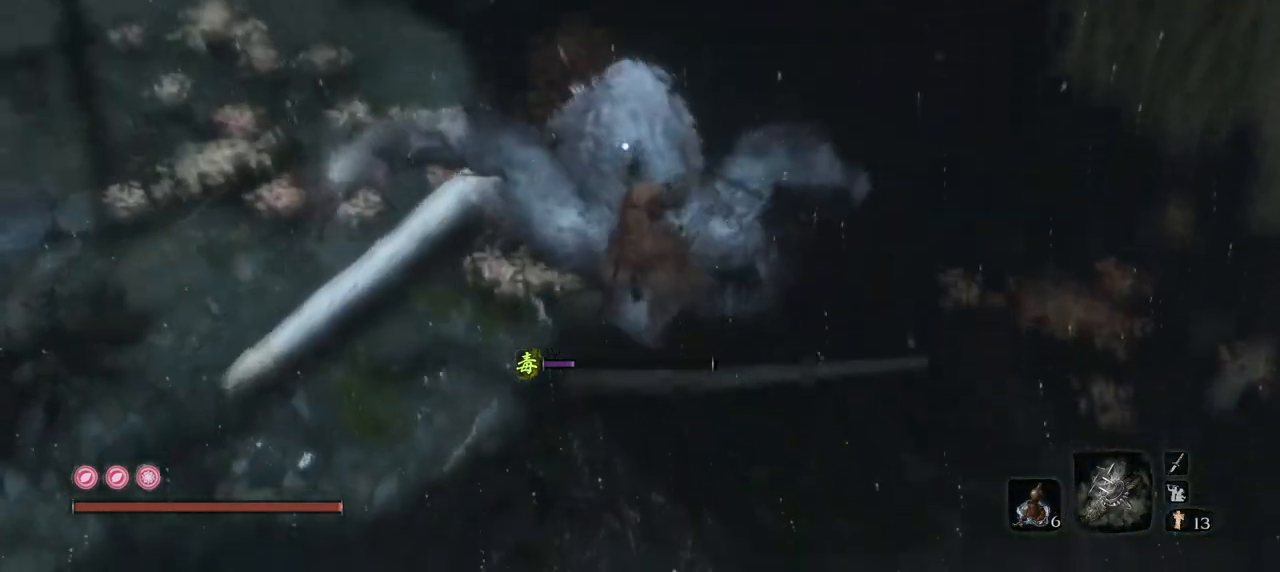
{"keys": [], "mouse": ["left"], "events": [[17, "mouse_left", "up"], [67, "mouse_left", "down"], [117, "mouse_left", "up"], [217, "mouse_left", "down"], [401, "mouse_left", "up"], [501, "mouse_left", "down"]]}
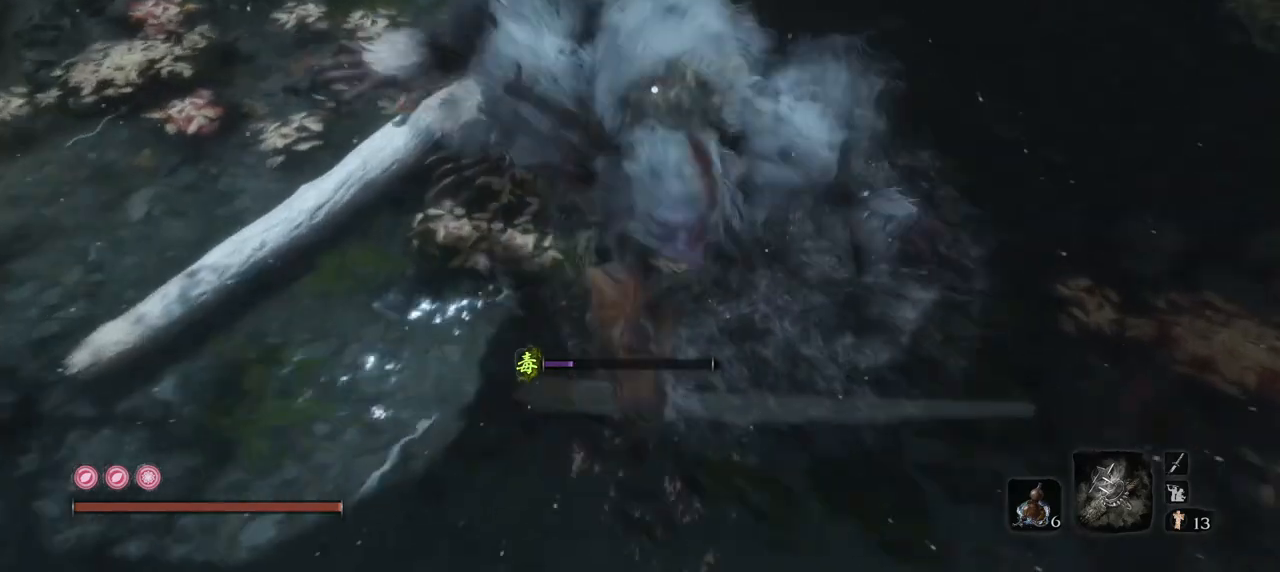
{"keys": [], "mouse": ["left"], "events": [[83, "mouse_left", "up"], [133, "mouse_left", "down"], [233, "mouse_left", "up"], [317, "mouse_left", "down"], [417, "mouse_left", "up"], [467, "mouse_left", "down"]]}
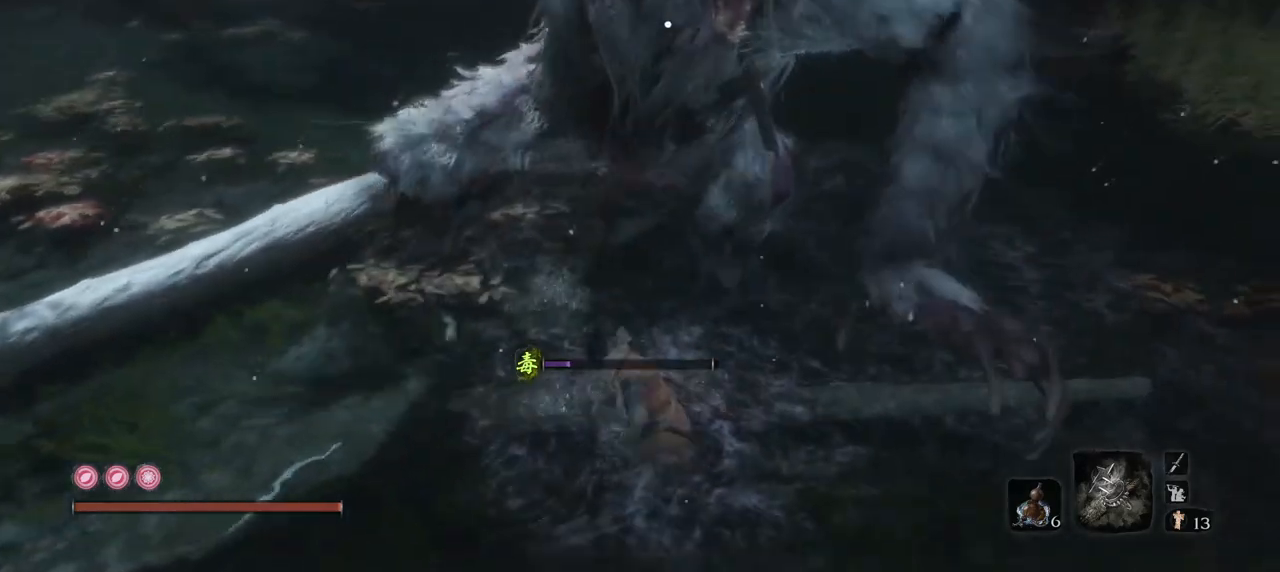
{"keys": [], "mouse": ["left"], "events": [[100, "mouse_left", "up"], [150, "mouse_left", "down"], [234, "mouse_left", "up"], [334, "mouse_left", "down"], [434, "mouse_left", "up"], [484, "mouse_left", "down"]]}
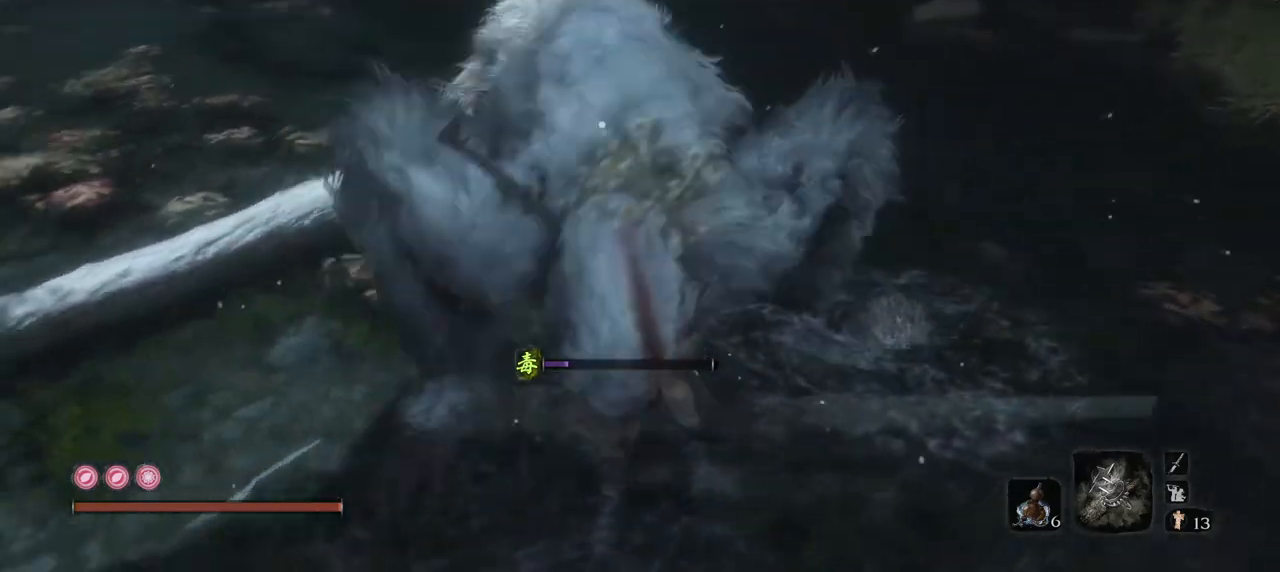
{"keys": [], "mouse": [], "events": [[67, "mouse_left", "up"], [217, "mouse_left", "down"], [300, "mouse_left", "up"], [350, "mouse_left", "down"], [450, "mouse_left", "up"]]}
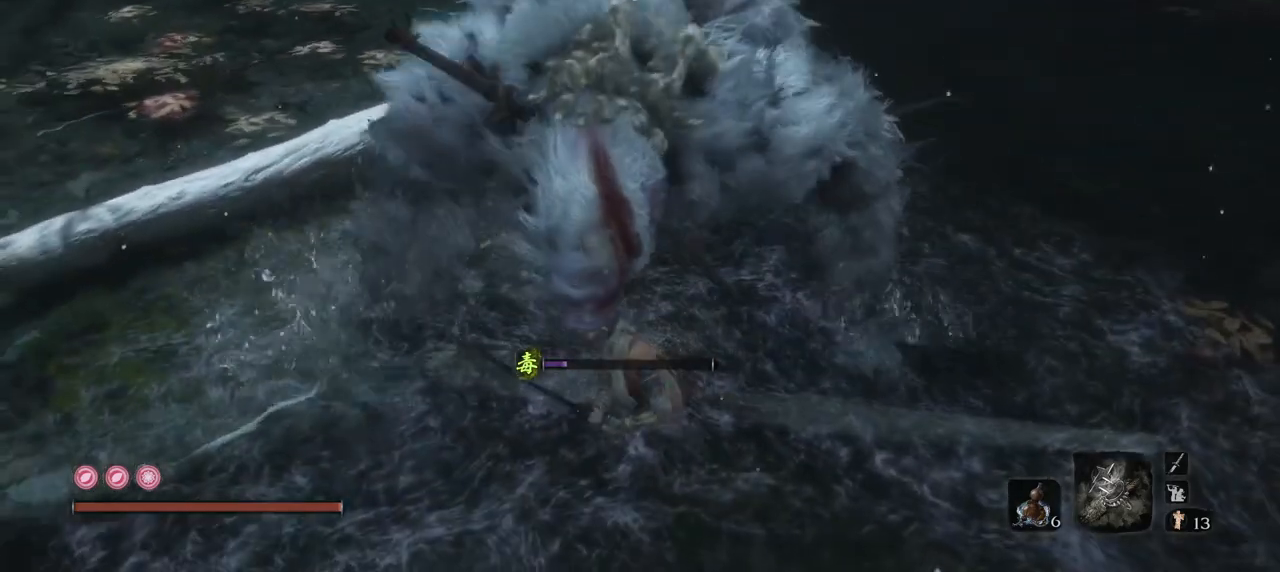
{"keys": [], "mouse": [], "events": [[34, "mouse_left", "down"], [134, "mouse_left", "up"], [184, "mouse_left", "down"], [317, "mouse_left", "up"], [367, "mouse_left", "down"], [467, "mouse_left", "up"]]}
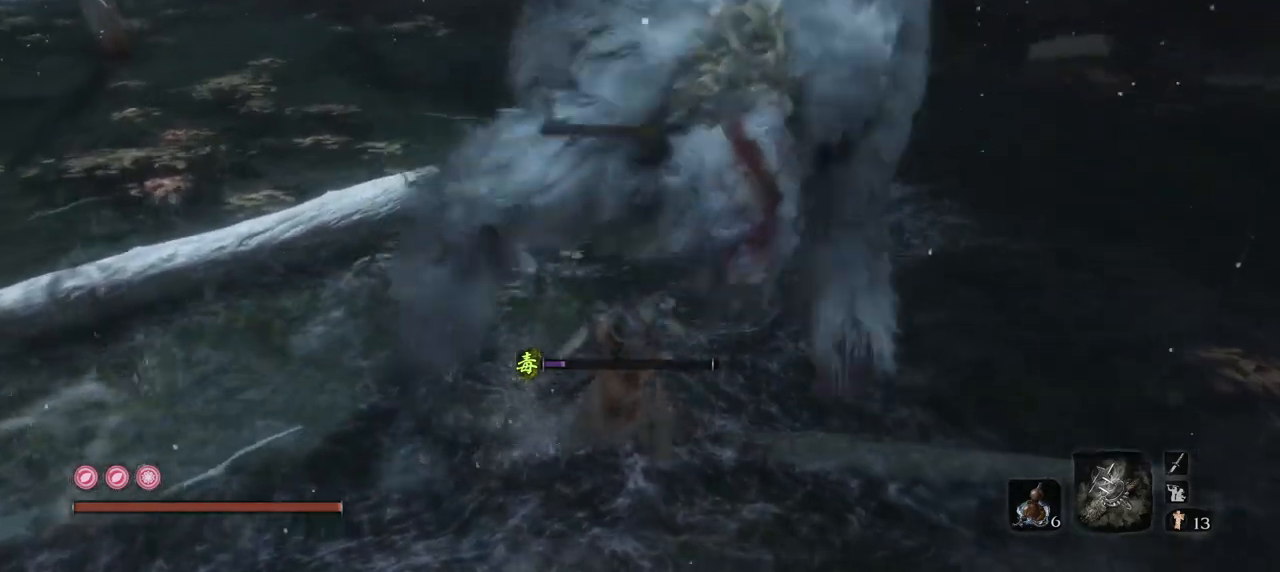
{"keys": ["s"], "mouse": [], "events": [[434, "s", "down"]]}
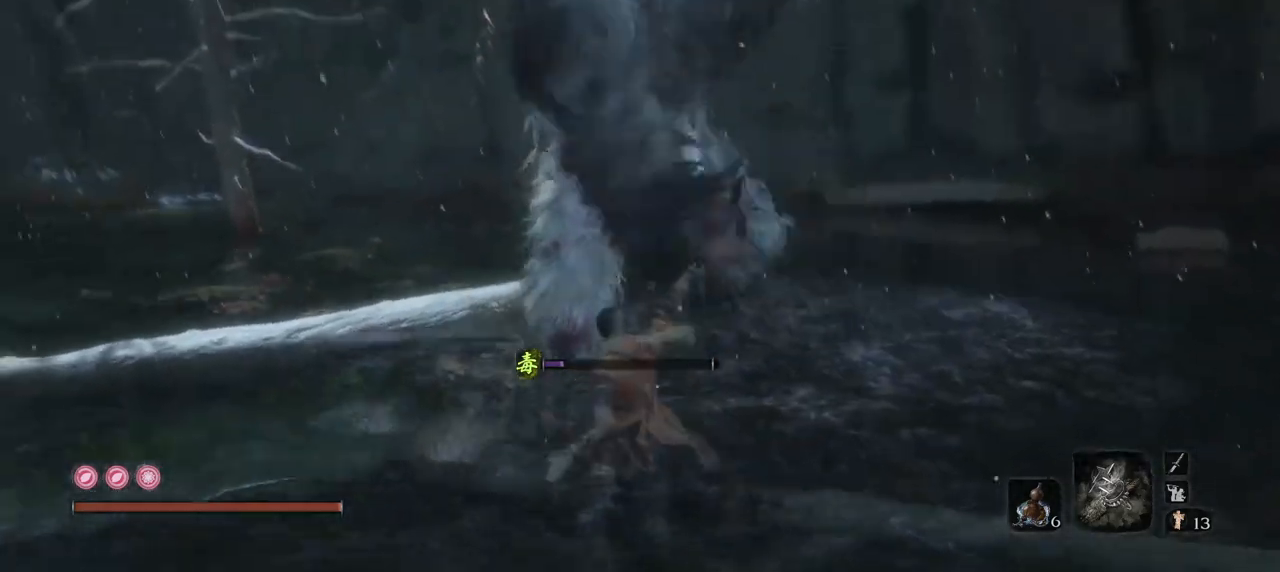
{"keys": ["q", "s"], "mouse": [], "events": [[167, "q", "down"], [267, "mouse_right", "down"], [501, "mouse_right", "up"]]}
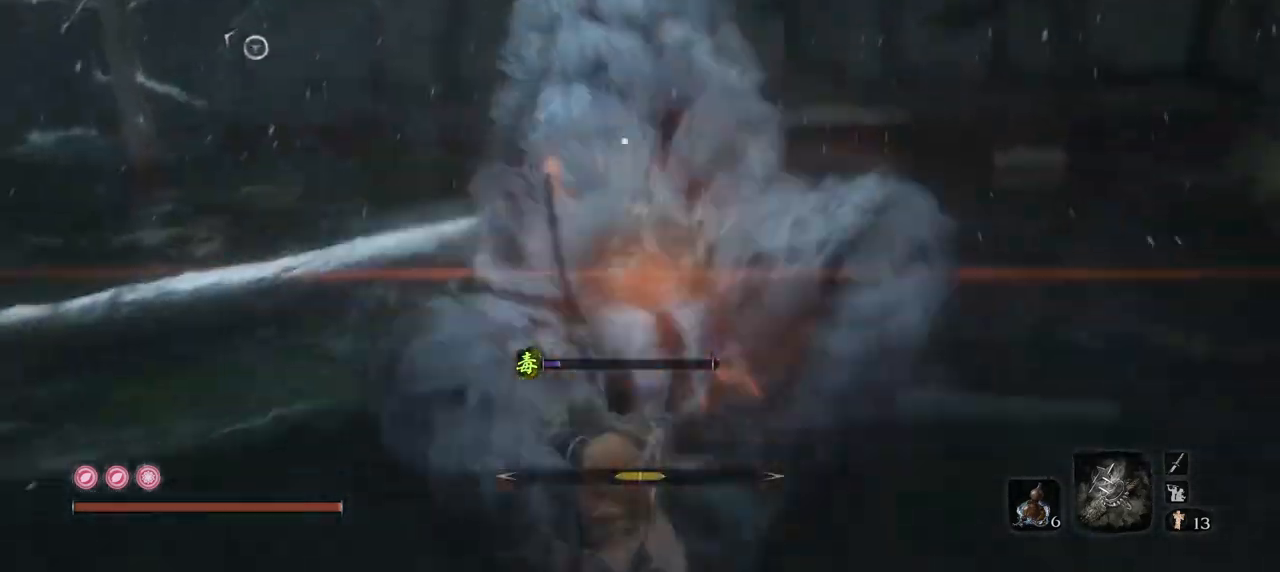
{"keys": ["s"], "mouse": [], "events": [[267, "q", "up"]]}
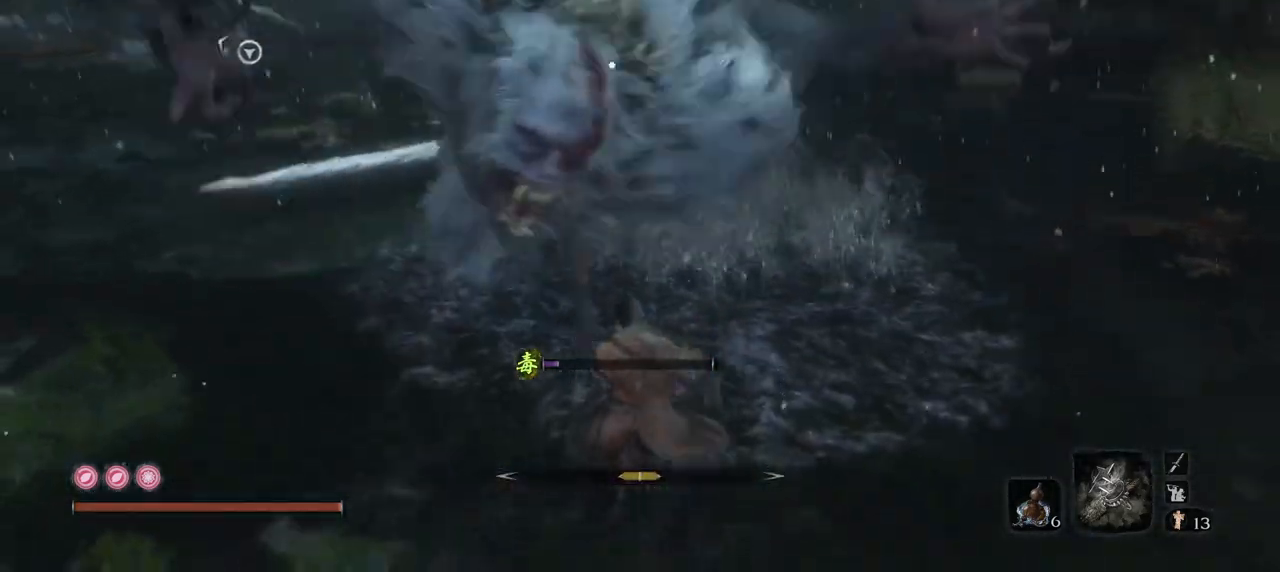
{"keys": ["s"], "mouse": [], "events": [[50, "mouse_right", "down"], [251, "mouse_right", "up"]]}
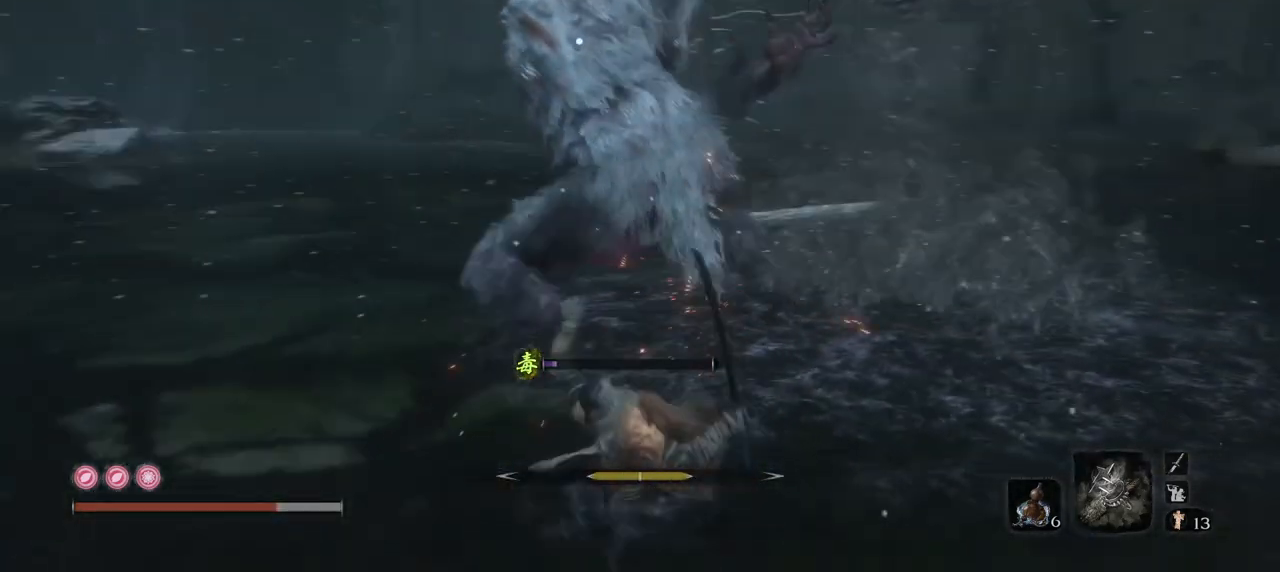
{"keys": ["q", "s"], "mouse": [], "events": [[367, "mouse_mb4", "down"], [417, "q", "down"], [467, "mouse_mb4", "up"]]}
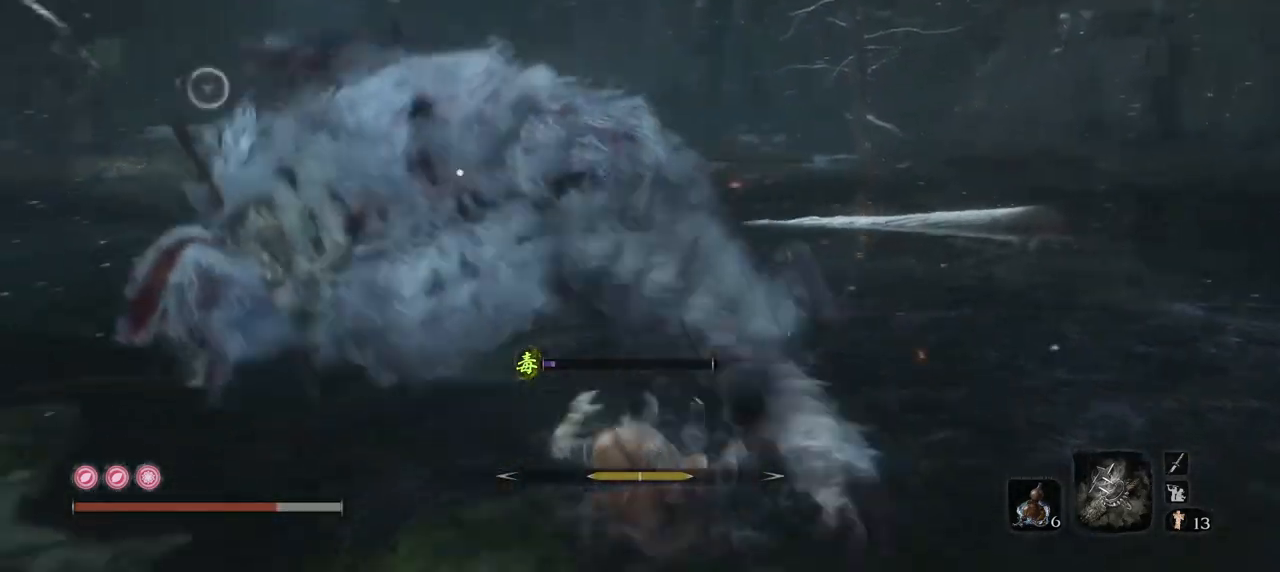
{"keys": ["q", "s"], "mouse": [], "events": []}
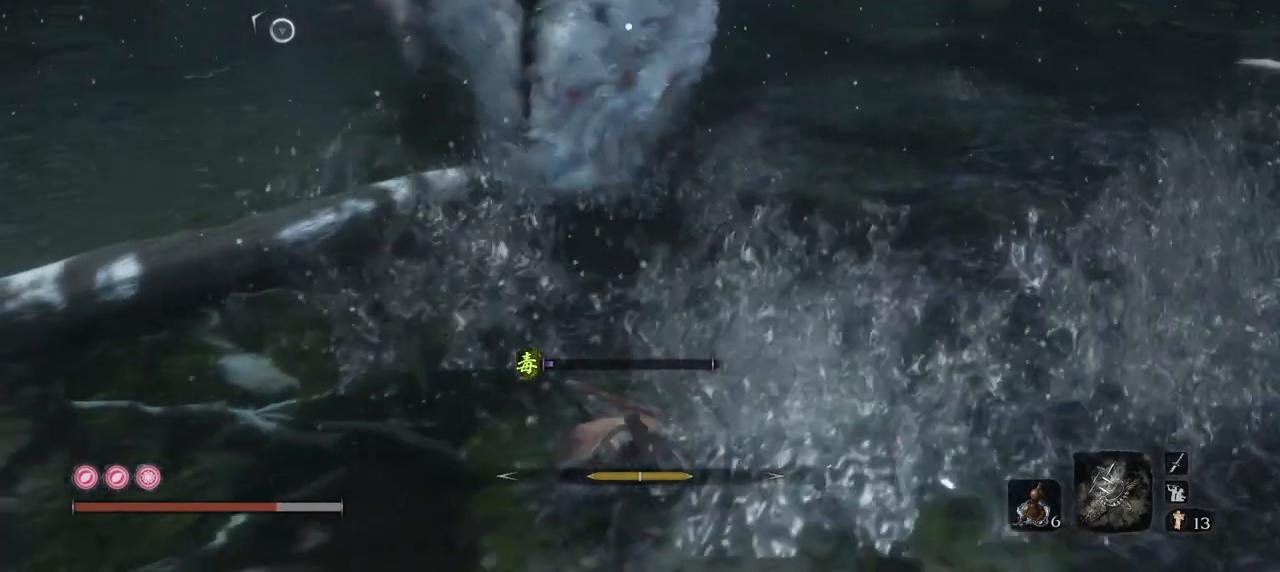
{"keys": ["q"], "mouse": ["right"], "events": [[117, "q", "up"], [200, "mouse_right", "down"], [300, "q", "down"], [501, "s", "up"]]}
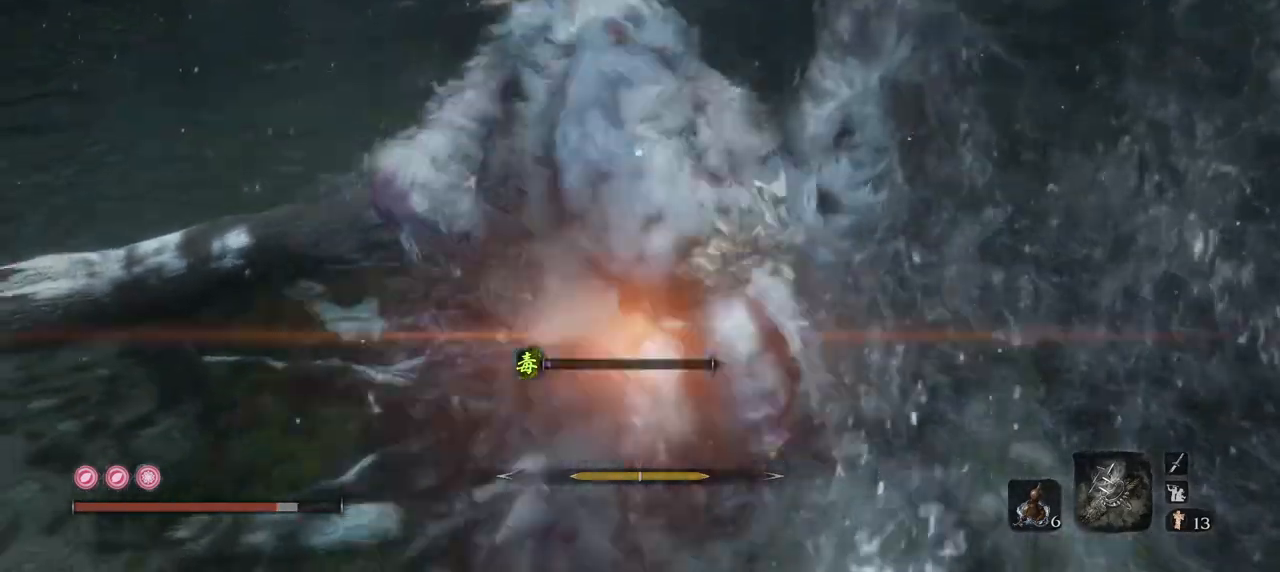
{"keys": ["q"], "mouse": [], "events": [[133, "mouse_right", "up"]]}
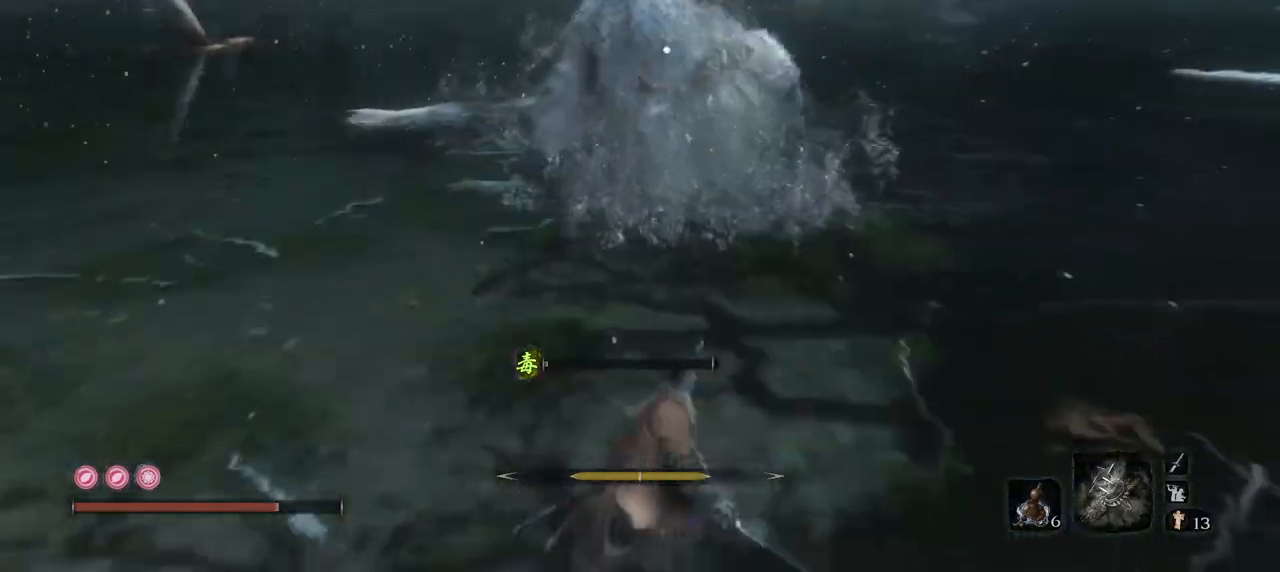
{"keys": ["q"], "mouse": [], "events": []}
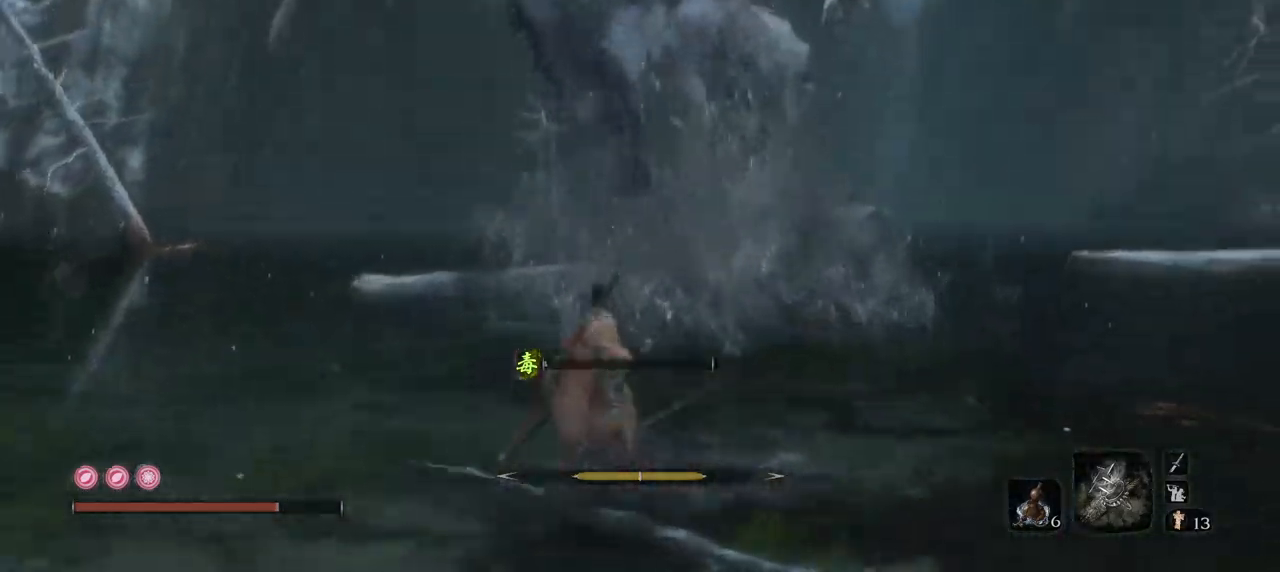
{"keys": ["s"], "mouse": ["right"], "events": [[233, "s", "down"], [383, "mouse_right", "down"], [450, "q", "up"]]}
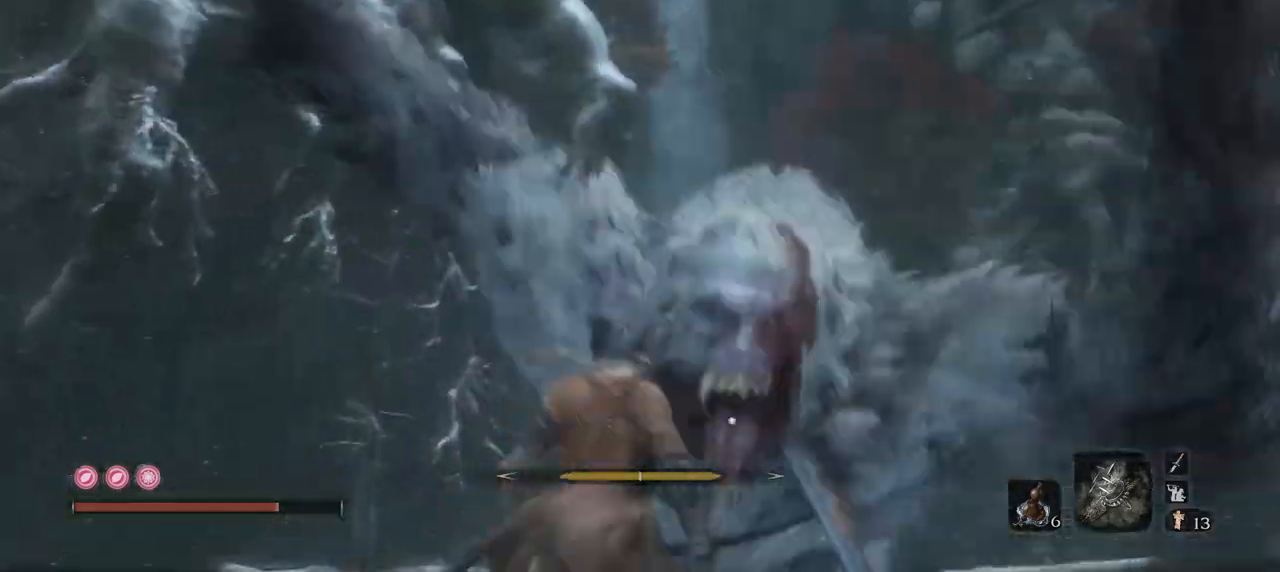
{"keys": [], "mouse": [], "events": [[84, "mouse_right", "up"], [317, "s", "up"]]}
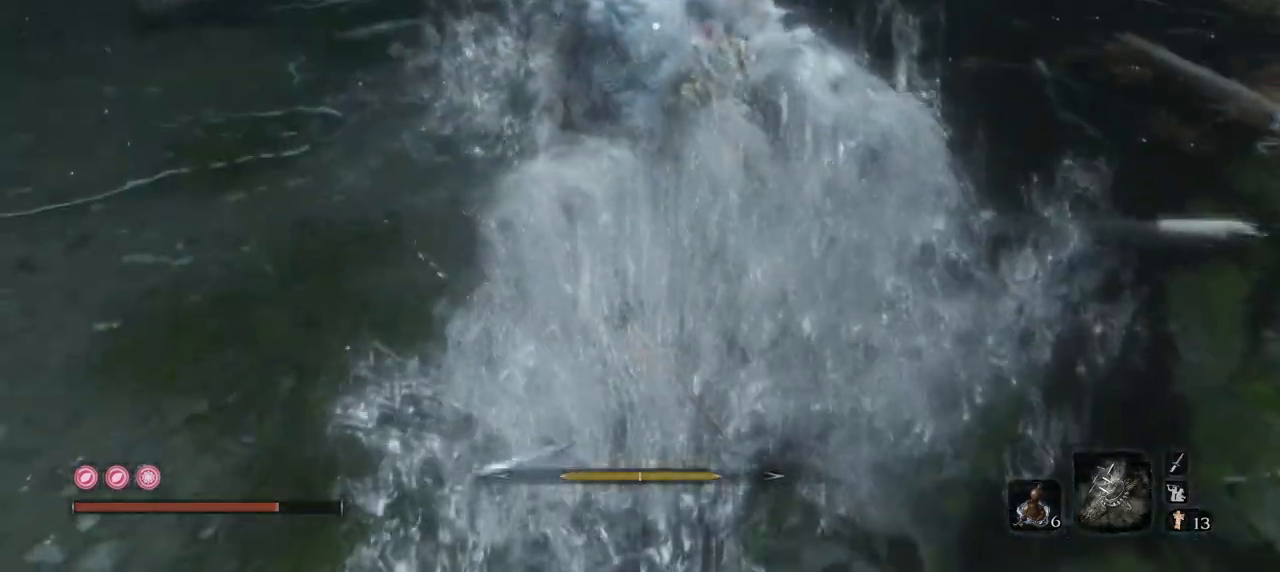
{"keys": ["w"], "mouse": ["left"], "events": [[33, "w", "down"], [83, "mouse_left", "down"]]}
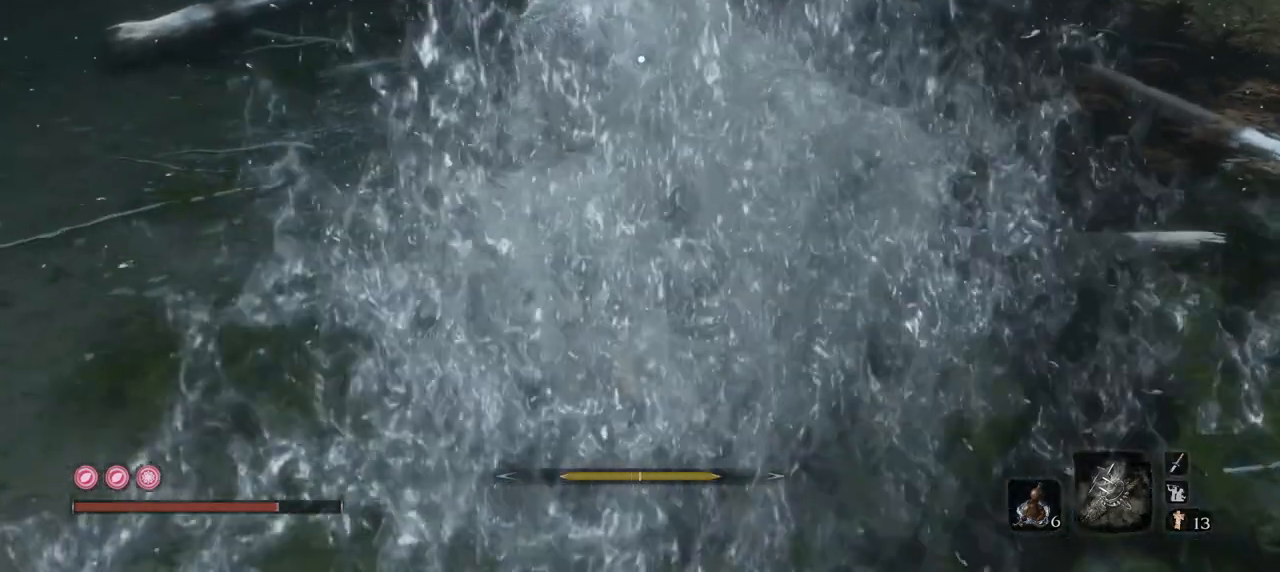
{"keys": ["w"], "mouse": ["left"], "events": [[350, "mouse_left", "up"], [484, "mouse_left", "down"]]}
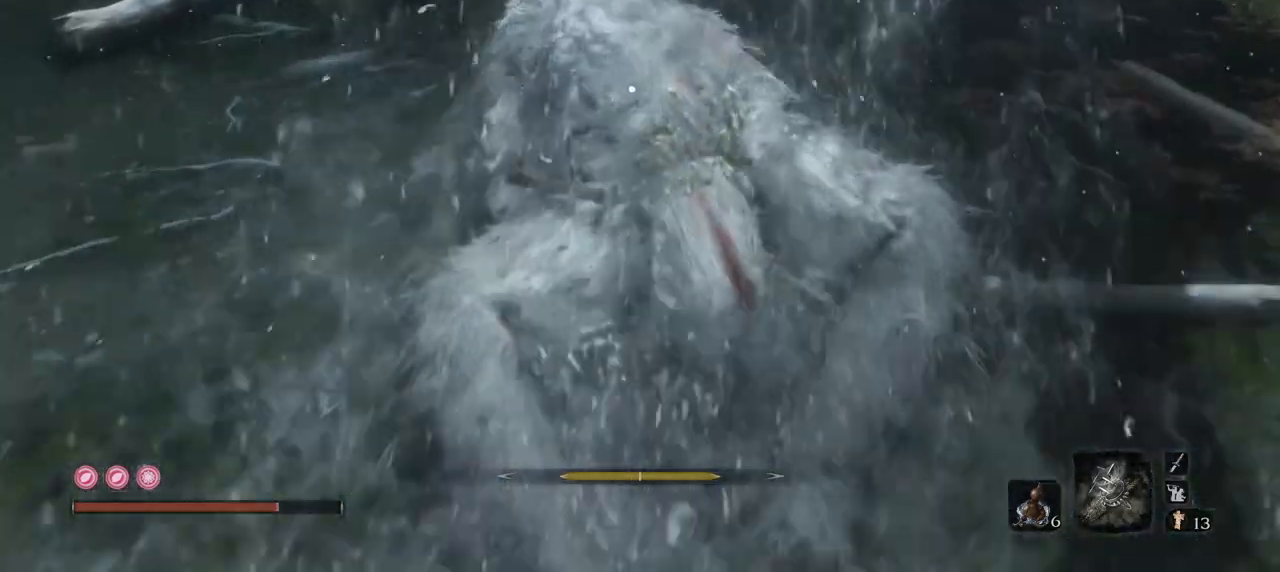
{"keys": ["w"], "mouse": ["left"], "events": [[83, "mouse_left", "up"], [116, "mouse_left", "down"], [283, "mouse_left", "up"], [300, "mouse_left", "down"], [417, "mouse_left", "up"], [450, "mouse_left", "down"]]}
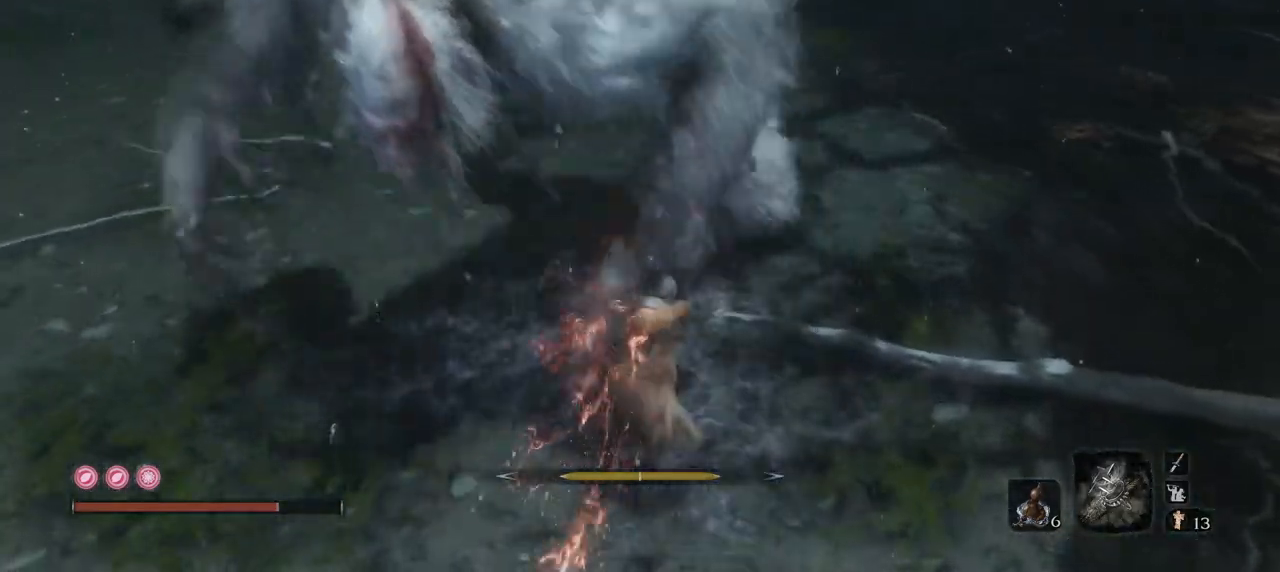
{"keys": ["s"], "mouse": [], "events": [[50, "mouse_left", "up"], [134, "mouse_left", "down"], [250, "mouse_left", "up"], [284, "w", "up"], [467, "s", "down"]]}
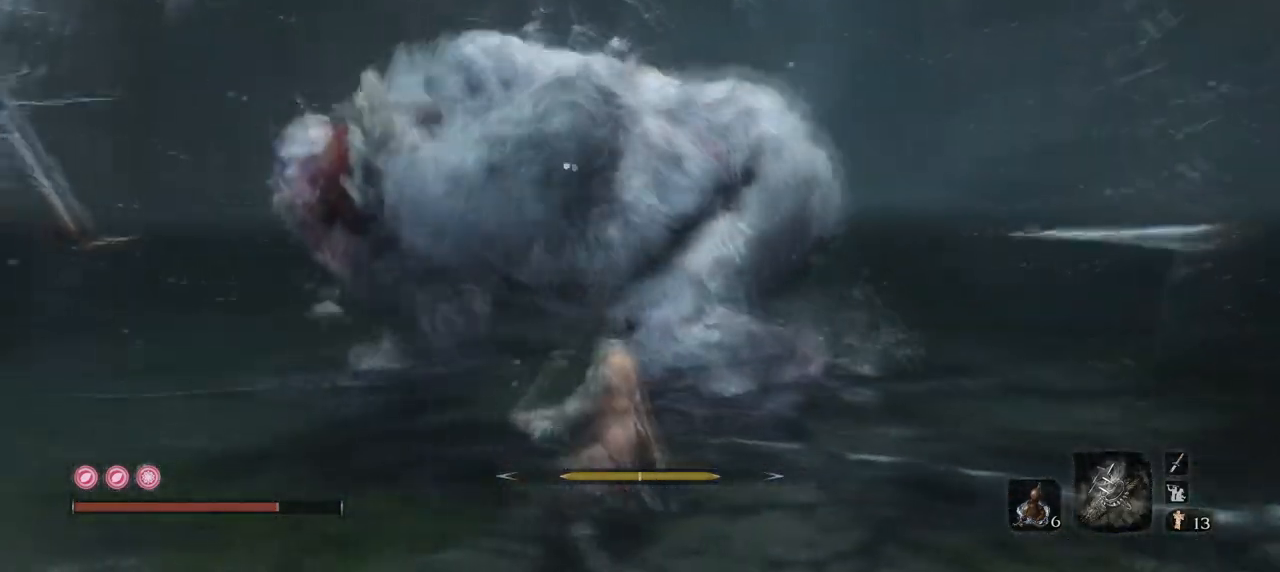
{"keys": ["q", "s"], "mouse": ["right"], "events": [[433, "mouse_right", "down"], [483, "q", "down"]]}
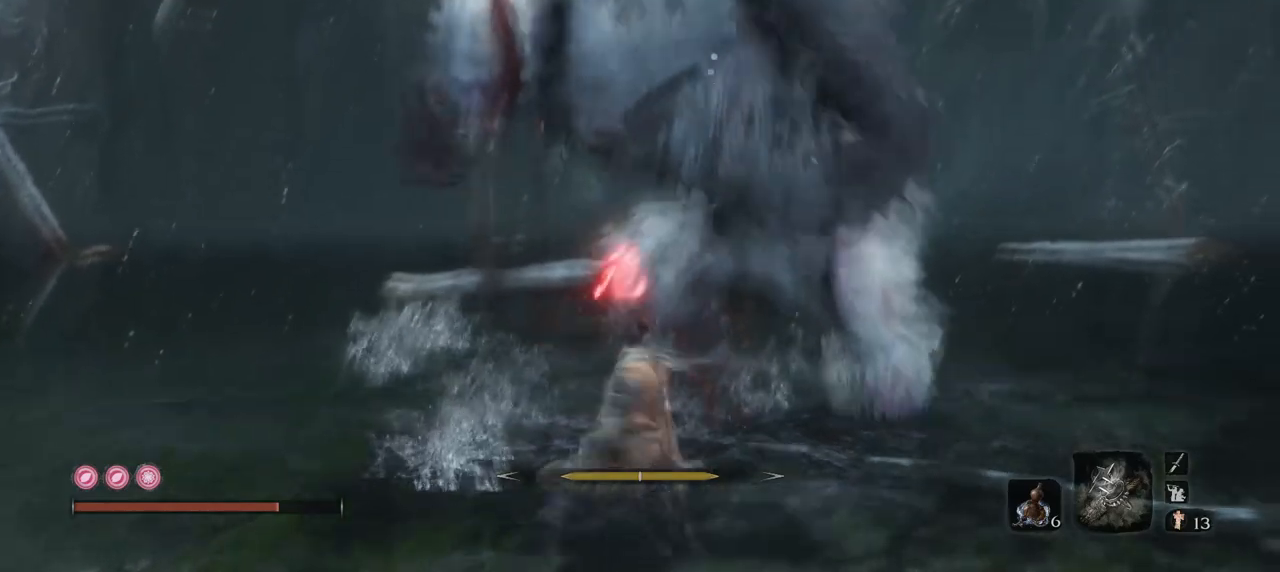
{"keys": ["s", "space"], "mouse": [], "events": [[184, "mouse_right", "up"], [217, "q", "up"], [401, "space", "down"]]}
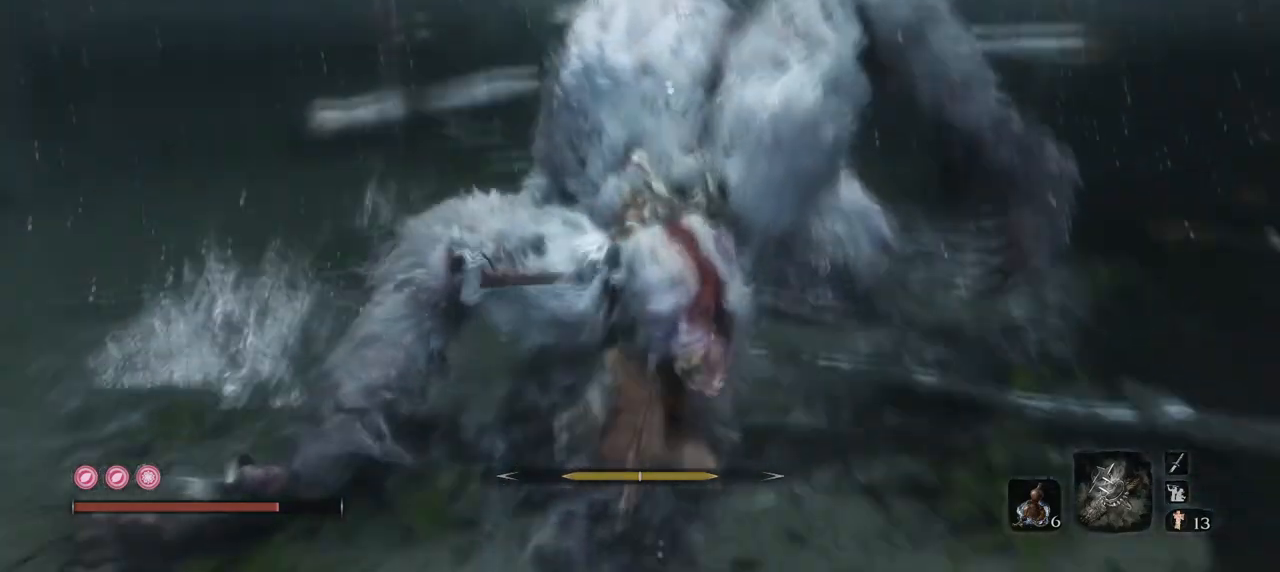
{"keys": ["w"], "mouse": [], "events": [[33, "s", "up"], [50, "space", "up"], [467, "w", "down"]]}
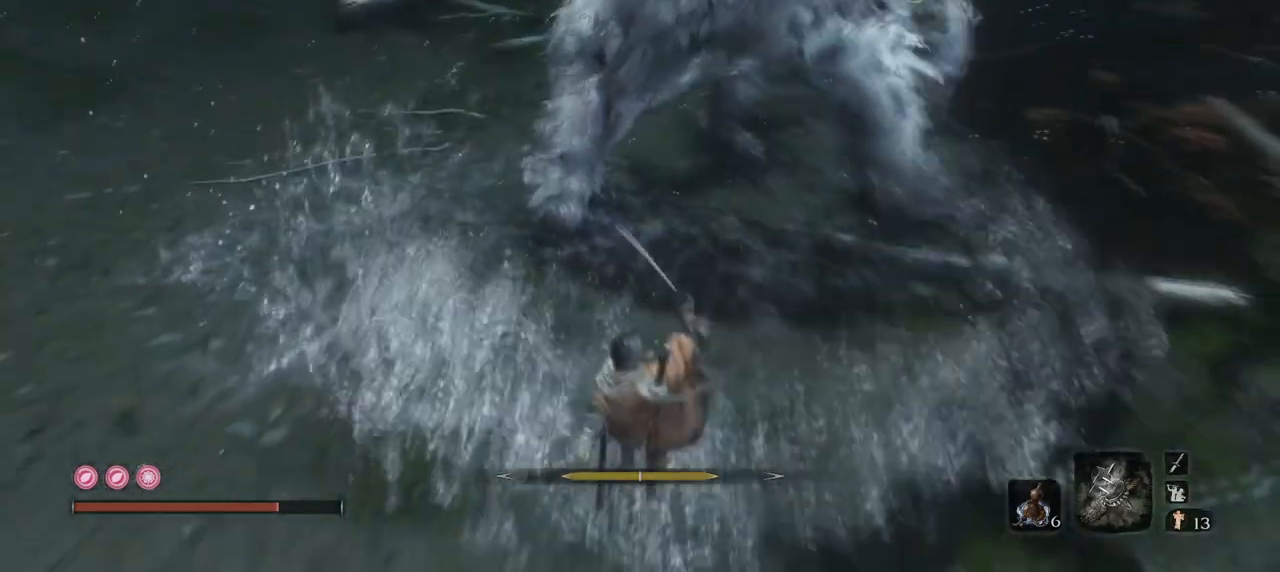
{"keys": ["s"], "mouse": [], "events": [[200, "w", "up"], [434, "s", "down"]]}
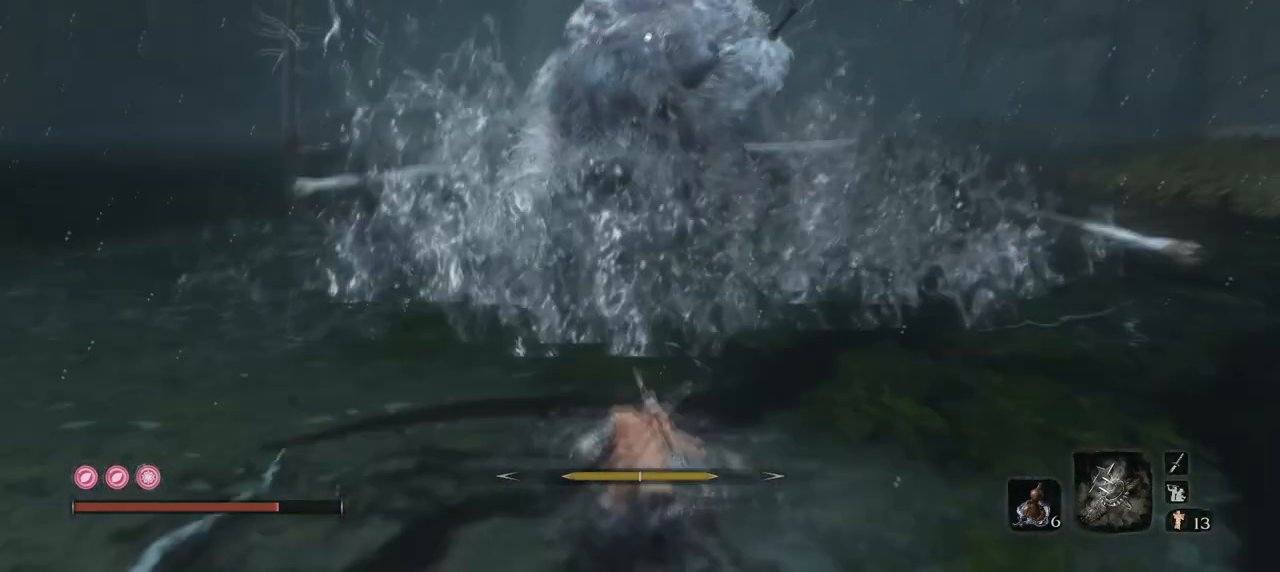
{"keys": [], "mouse": [], "events": [[116, "s", "up"]]}
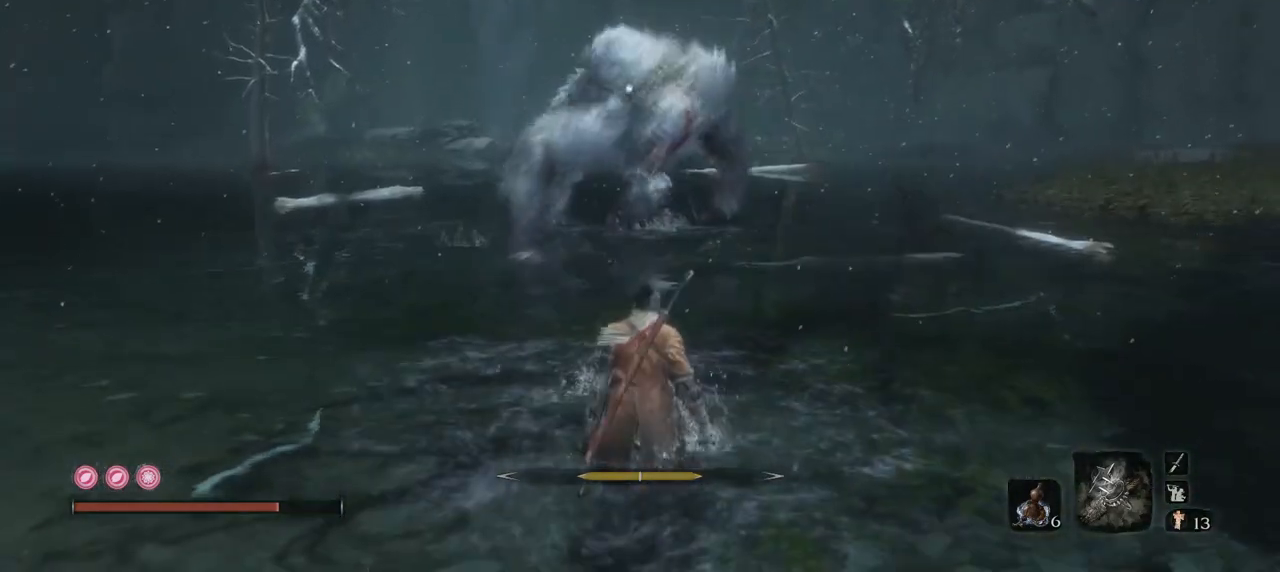
{"keys": [], "mouse": [], "events": []}
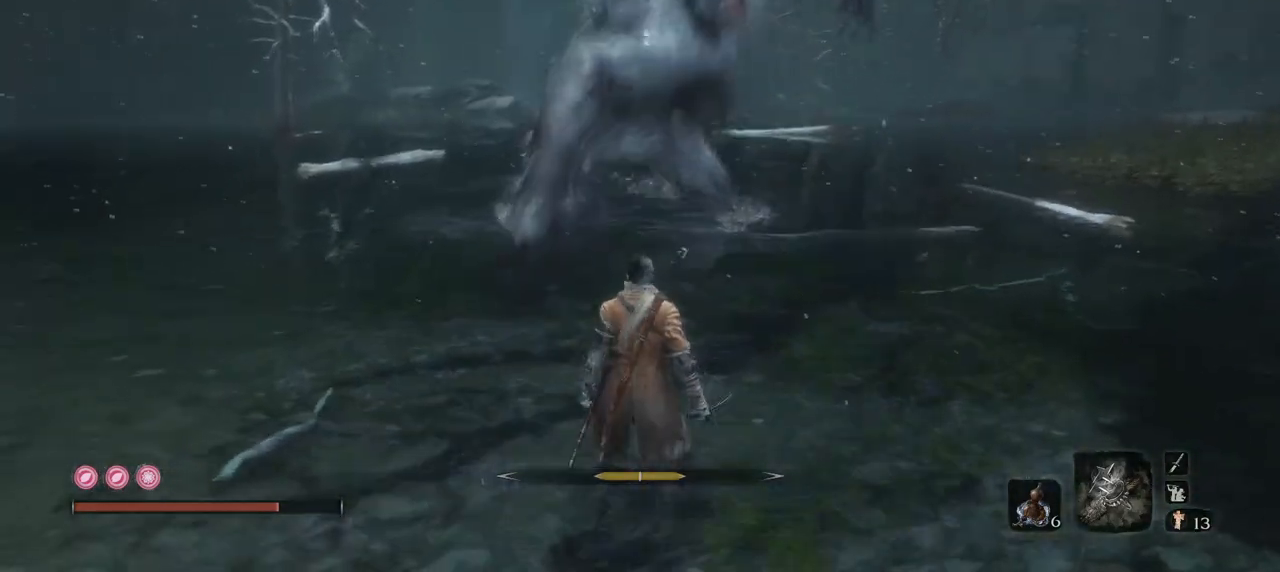
{"keys": [], "mouse": ["right"], "events": [[383, "mouse_right", "down"]]}